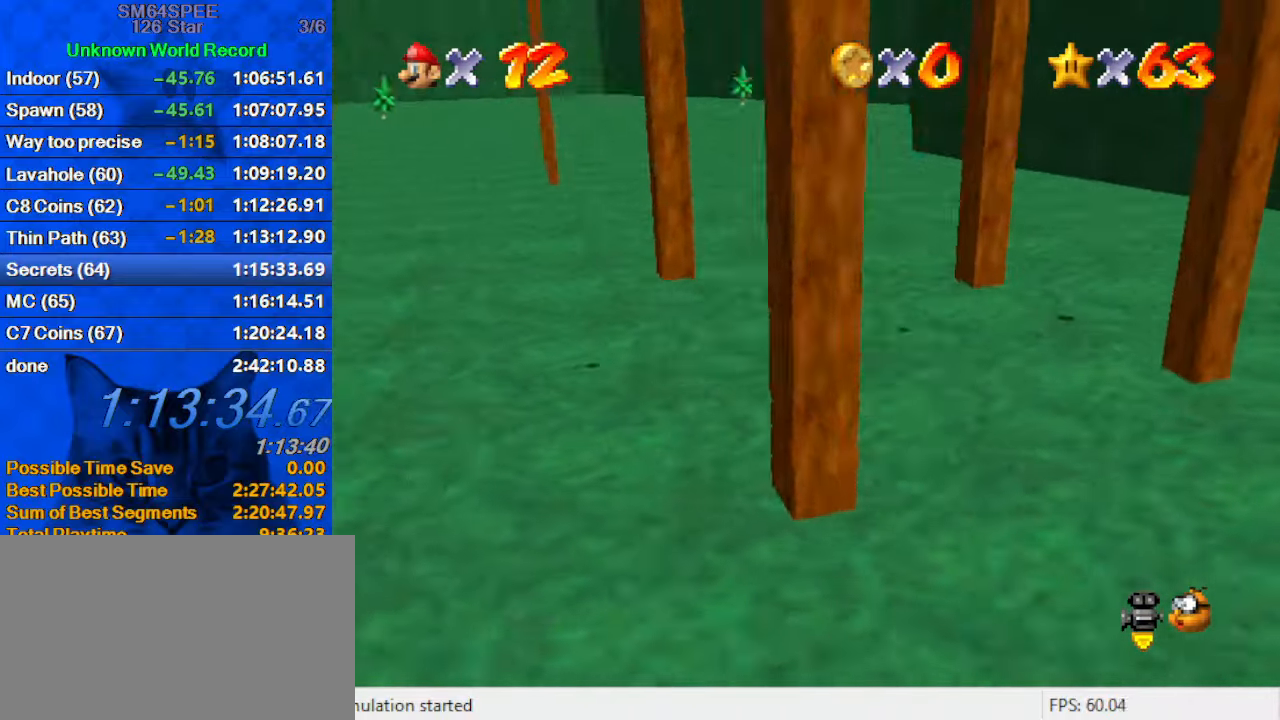
Gameplay with keyboard; each line is a JSON object with the keys held at the frame after it. "events" lists presses ("down") and releases ("up") of "a", "c", "ctrl", "d", "down", "left", "return", "right", "s", "shift", "up", "w", "x" and "y" between this image and that frame as [ms after this image, input, new state], when the widget could be followed in between. No other keys are recorded. Mouse input is not recorded.
{"keys": ["right", "up"], "events": [[66, "d", "up"], [66, "up", "up"], [400, "up", "down"]]}
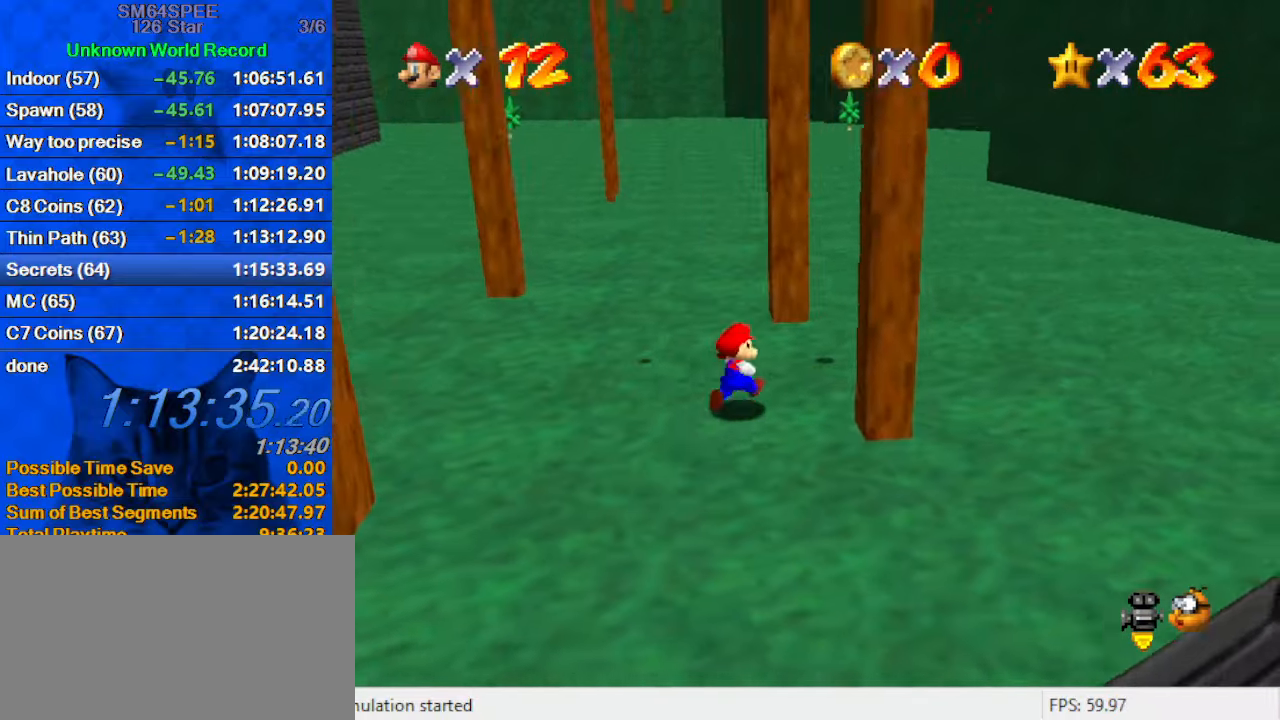
{"keys": ["shift", "up"], "events": [[200, "right", "up"], [400, "shift", "down"]]}
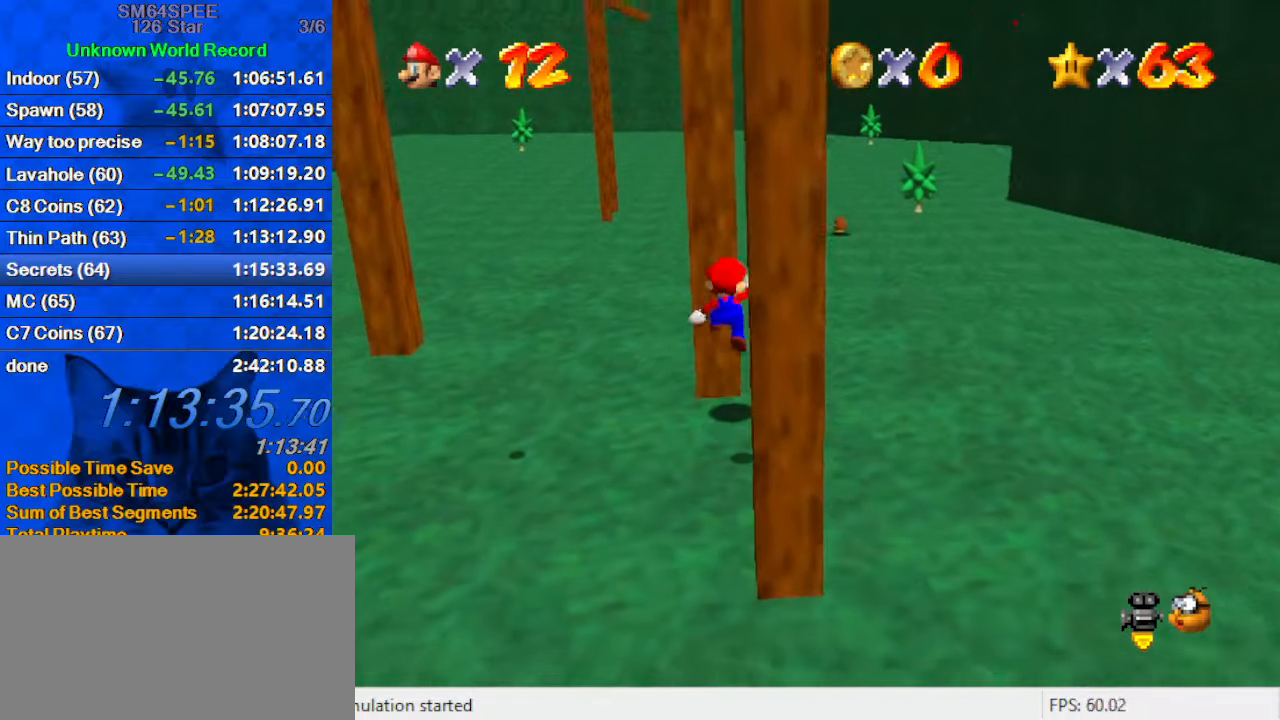
{"keys": ["right"], "events": [[100, "shift", "up"], [100, "up", "up"], [133, "down", "down"], [200, "shift", "down"], [266, "right", "down"], [500, "down", "up"], [500, "shift", "up"]]}
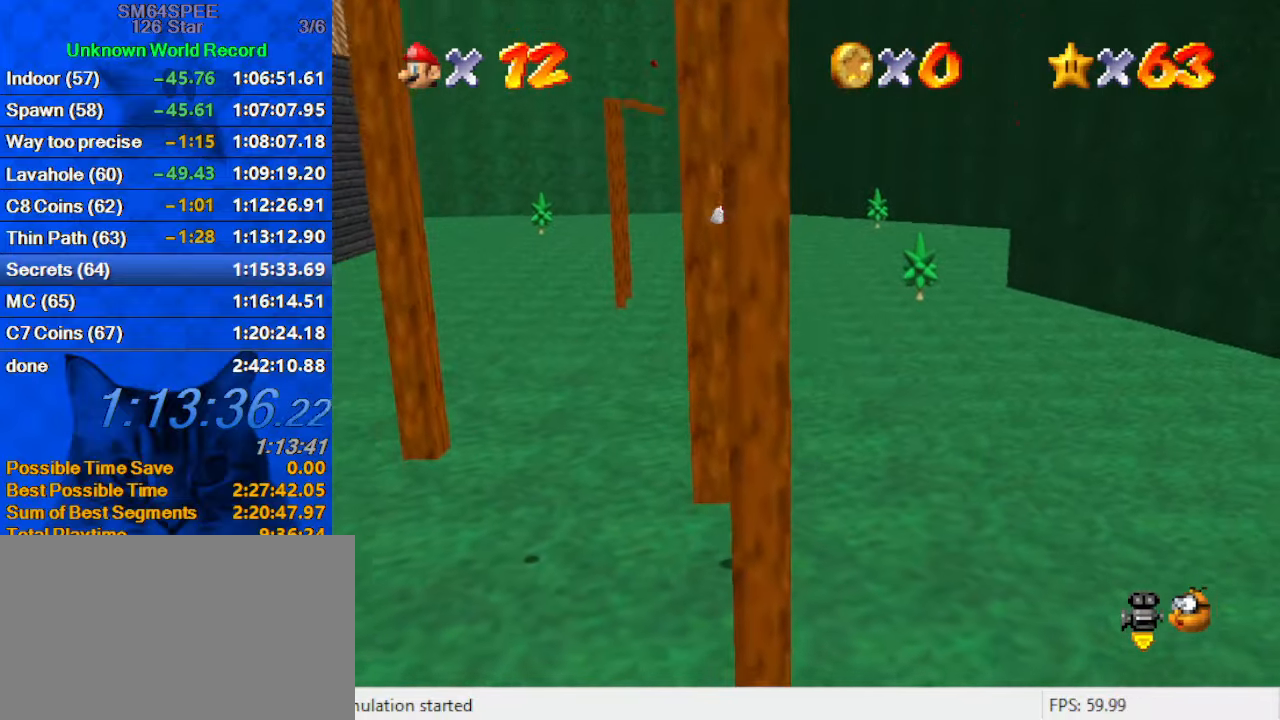
{"keys": ["up"], "events": [[66, "right", "up"], [133, "shift", "down"], [200, "left", "down"], [200, "up", "down"], [466, "left", "up"], [466, "shift", "up"]]}
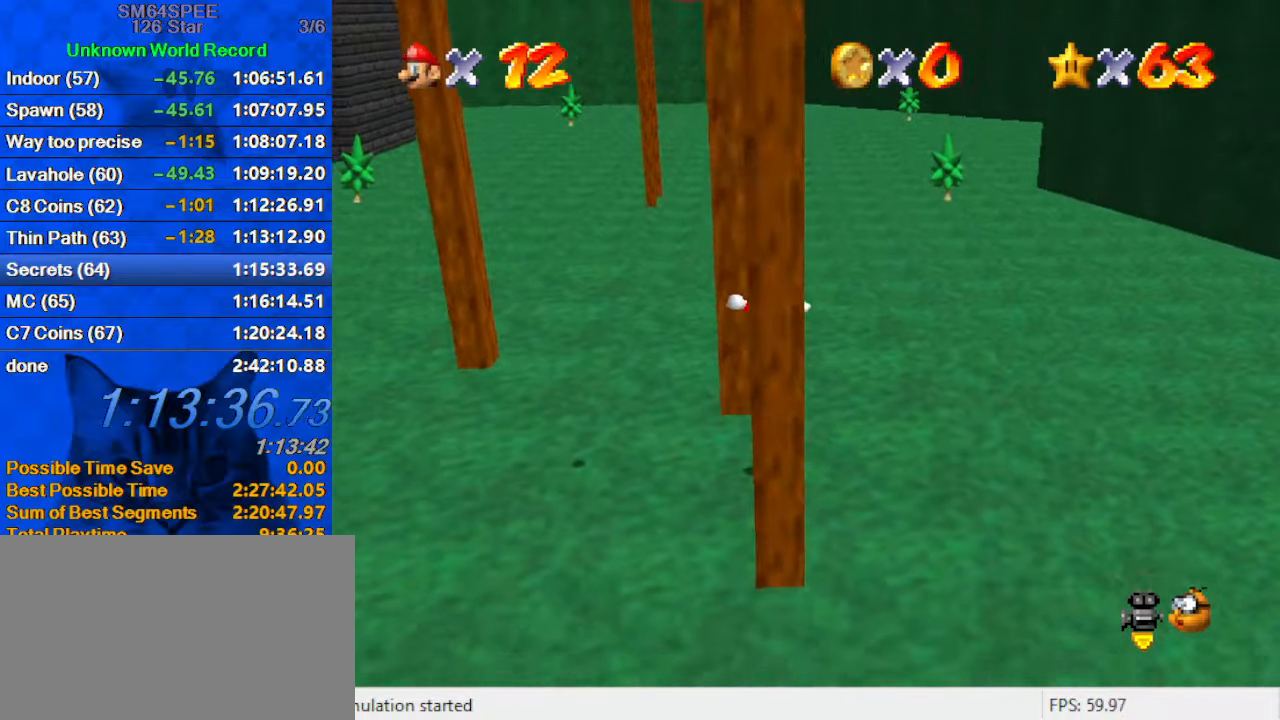
{"keys": ["left", "up"], "events": [[66, "up", "up"], [400, "left", "down"], [500, "up", "down"]]}
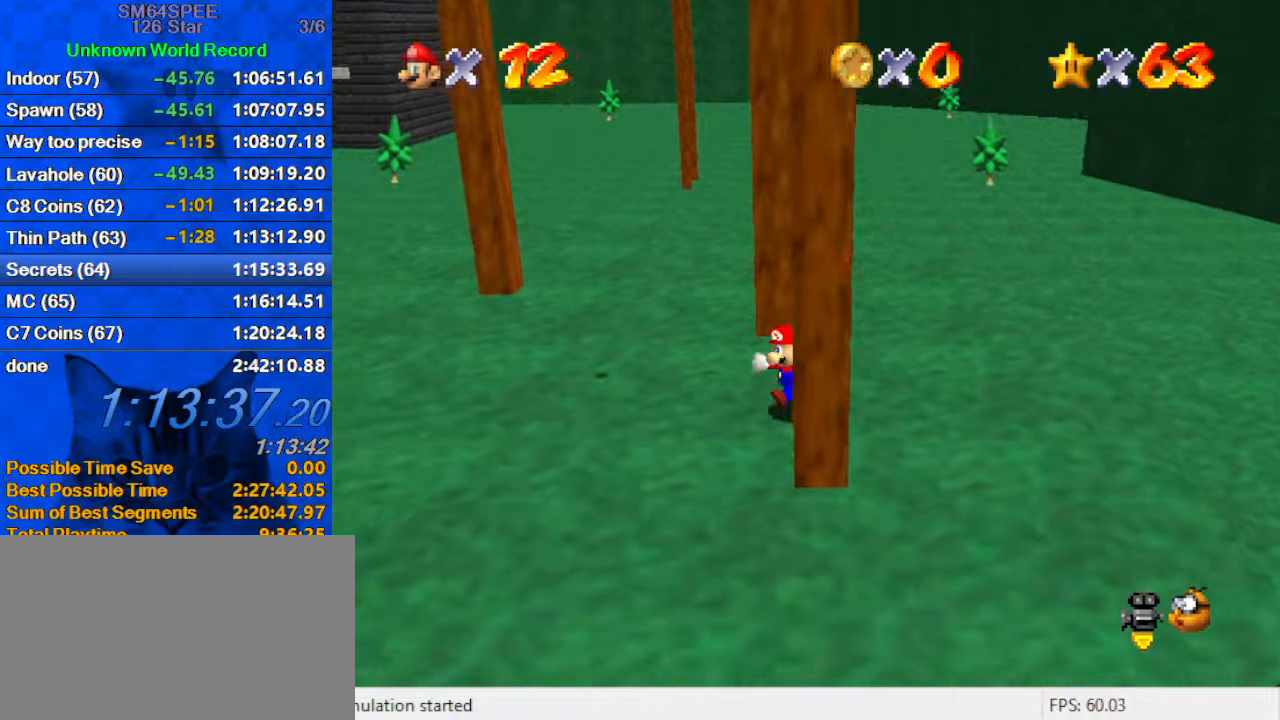
{"keys": ["right", "shift", "up"], "events": [[67, "left", "up"], [467, "shift", "down"], [500, "right", "down"]]}
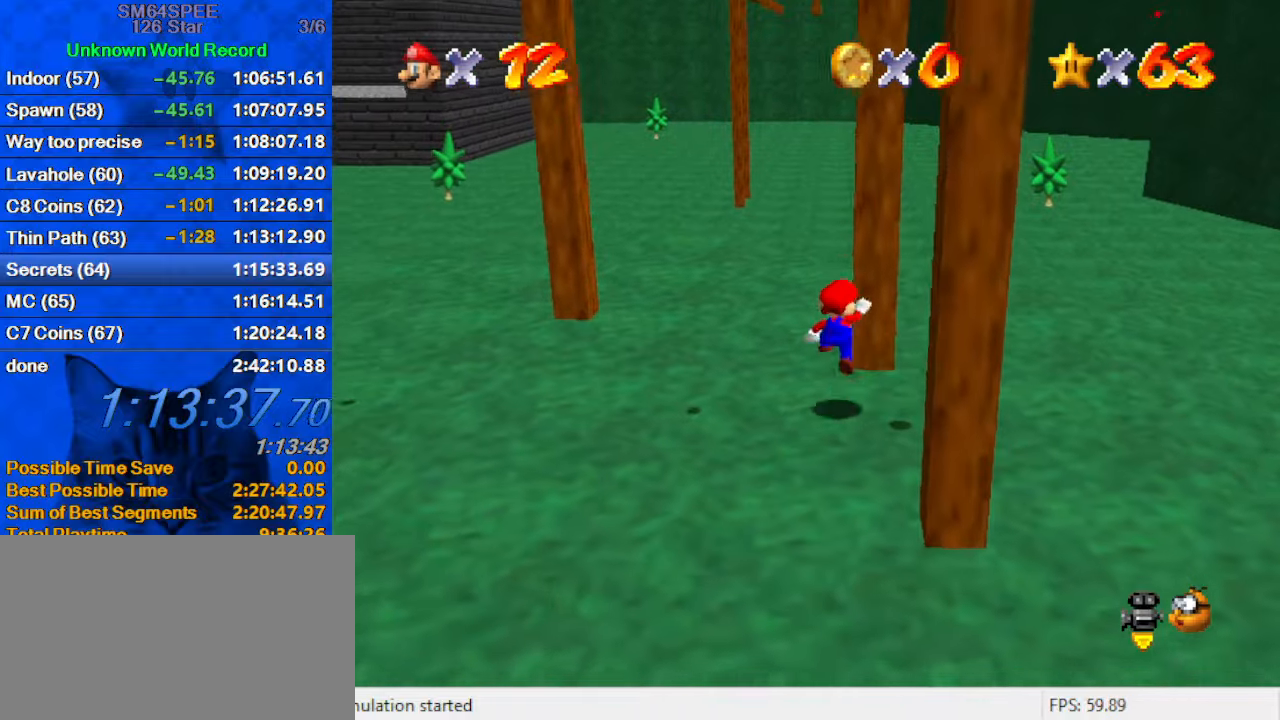
{"keys": ["down", "right", "shift"], "events": [[200, "shift", "up"], [233, "up", "up"], [333, "down", "down"], [333, "shift", "down"]]}
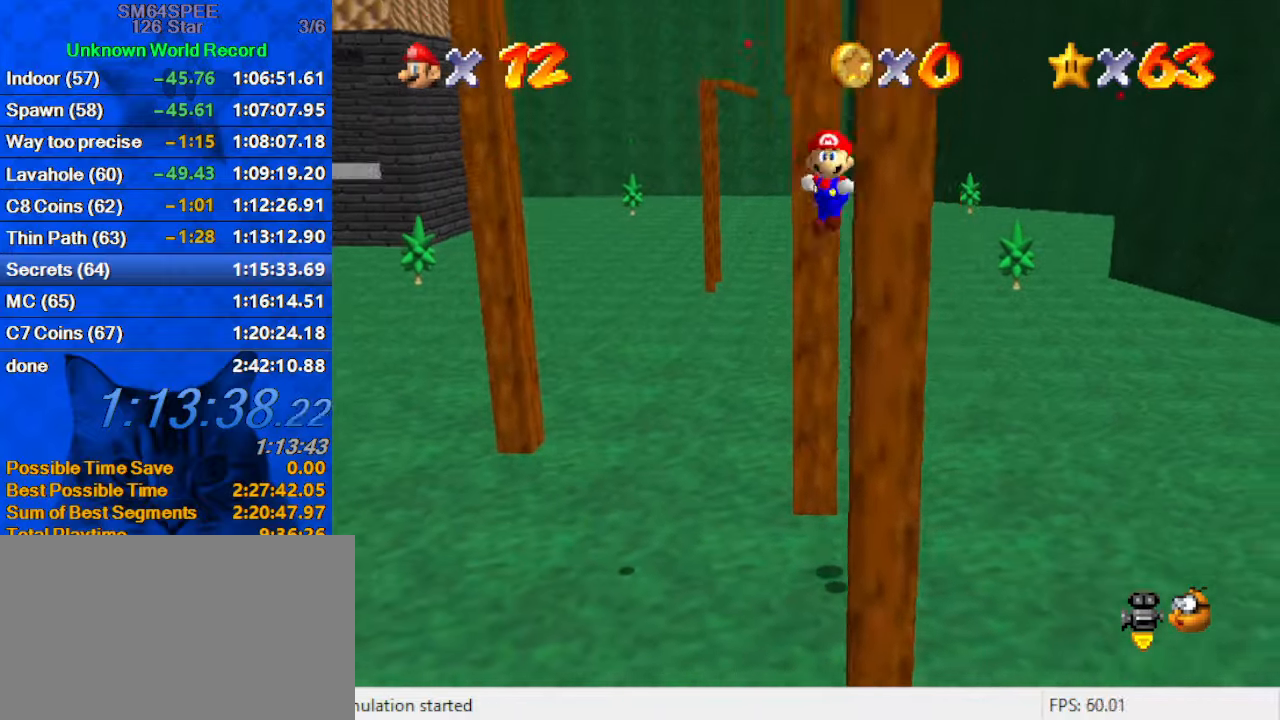
{"keys": ["left", "shift", "up"], "events": [[200, "down", "up"], [200, "shift", "up"], [233, "right", "up"], [300, "left", "down"], [300, "shift", "down"], [333, "up", "down"]]}
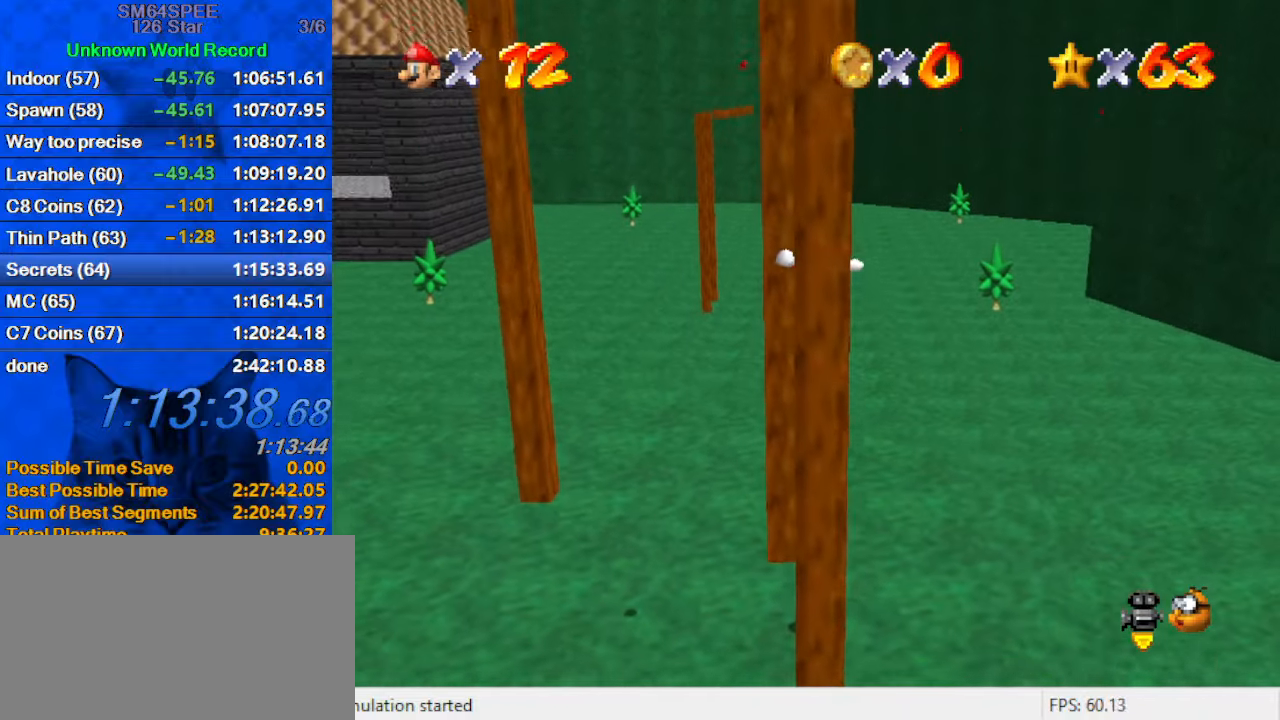
{"keys": [], "events": [[33, "shift", "up"], [133, "left", "up"], [367, "up", "up"]]}
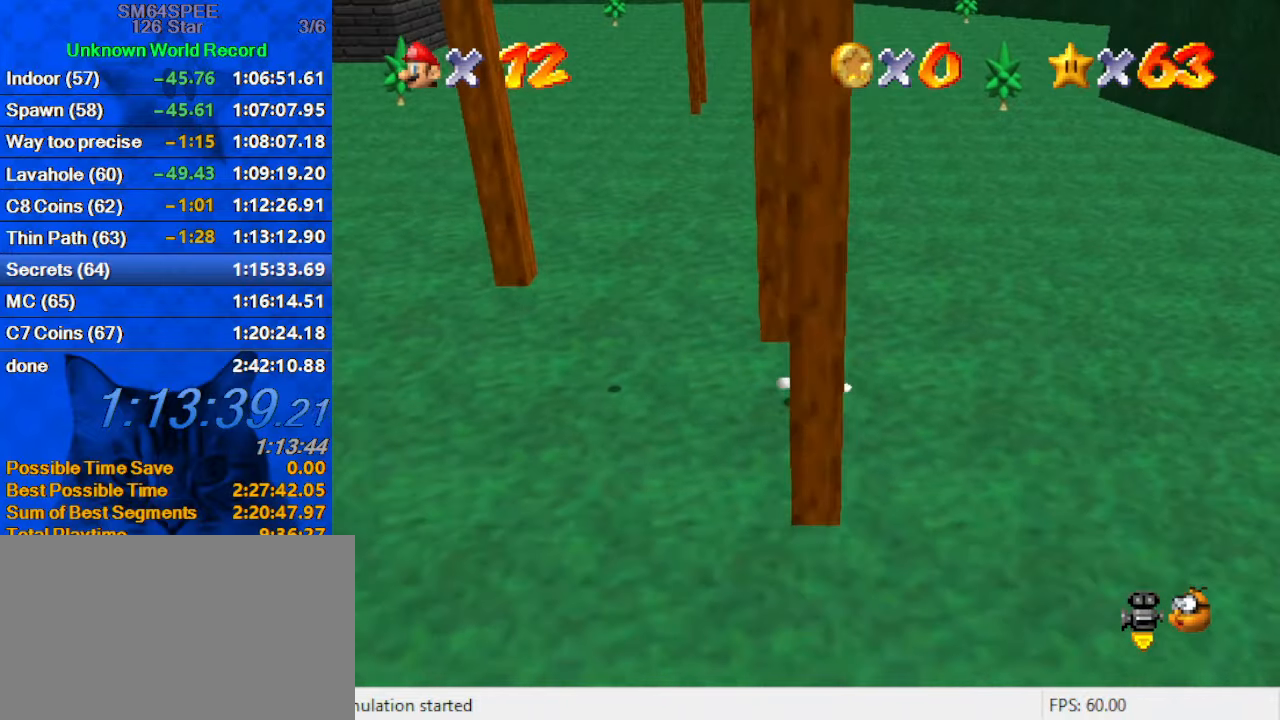
{"keys": ["up"], "events": [[167, "left", "down"], [233, "up", "down"], [367, "left", "up"]]}
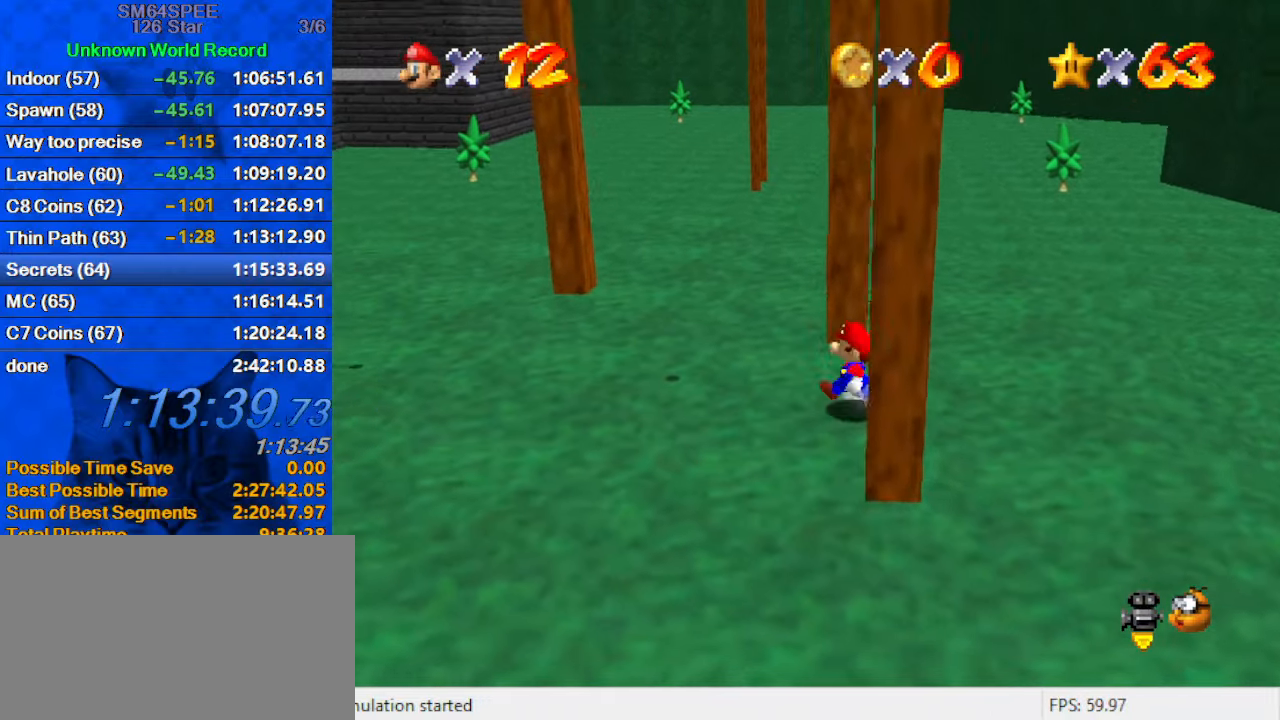
{"keys": ["shift", "up"], "events": [[333, "shift", "down"]]}
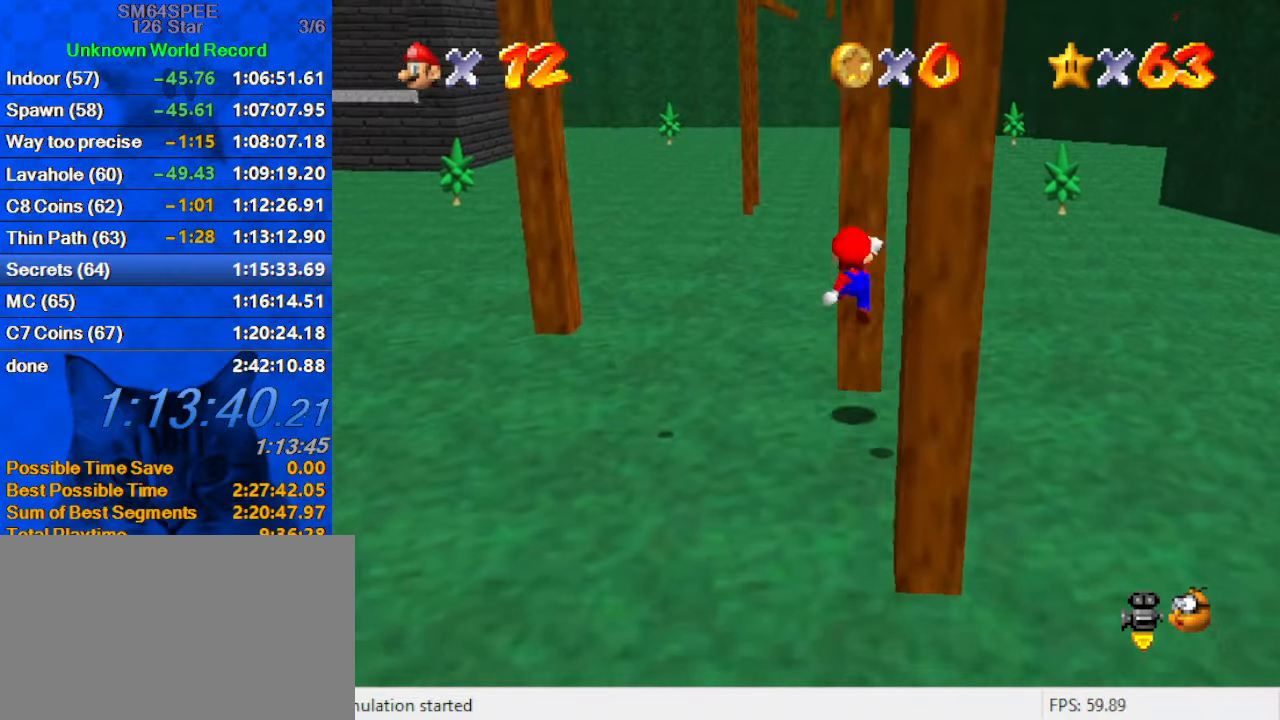
{"keys": ["down", "right", "shift"], "events": [[67, "shift", "up"], [167, "up", "up"], [200, "down", "down"], [200, "shift", "down"], [233, "right", "down"]]}
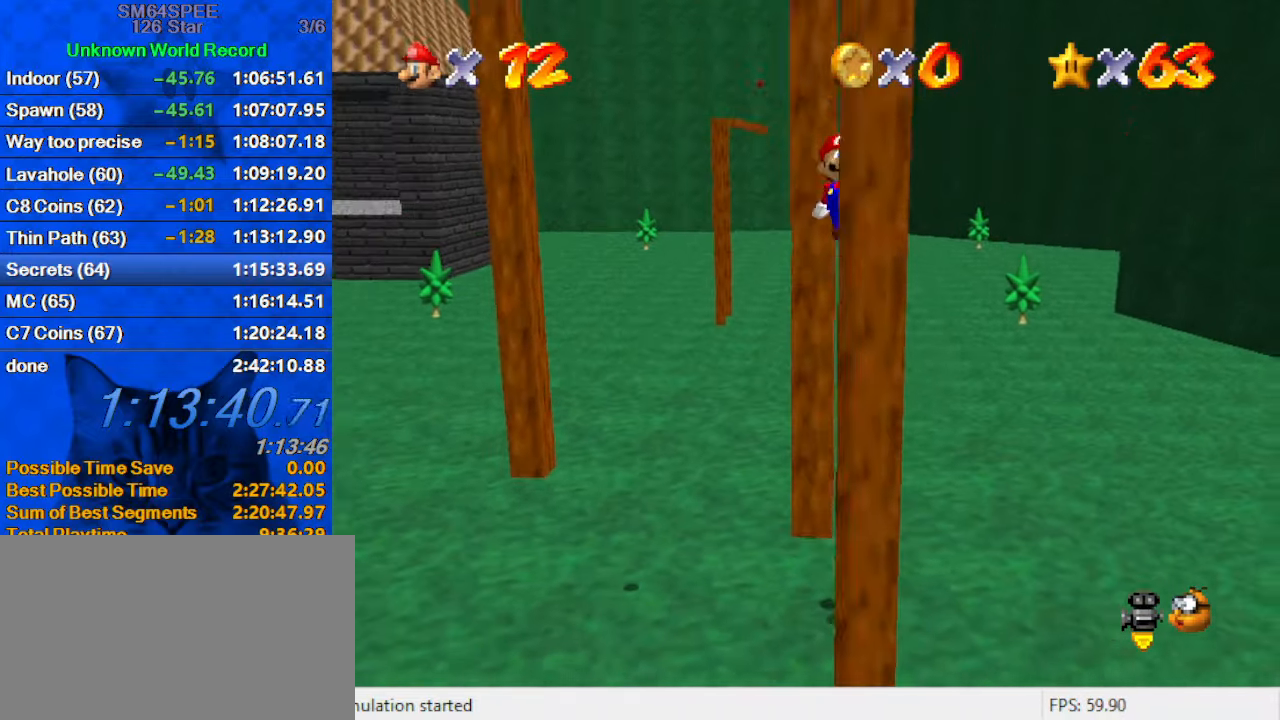
{"keys": ["left", "up"], "events": [[100, "shift", "up"], [167, "down", "up"], [167, "right", "up"], [267, "left", "down"], [267, "shift", "down"], [300, "up", "down"], [500, "shift", "up"]]}
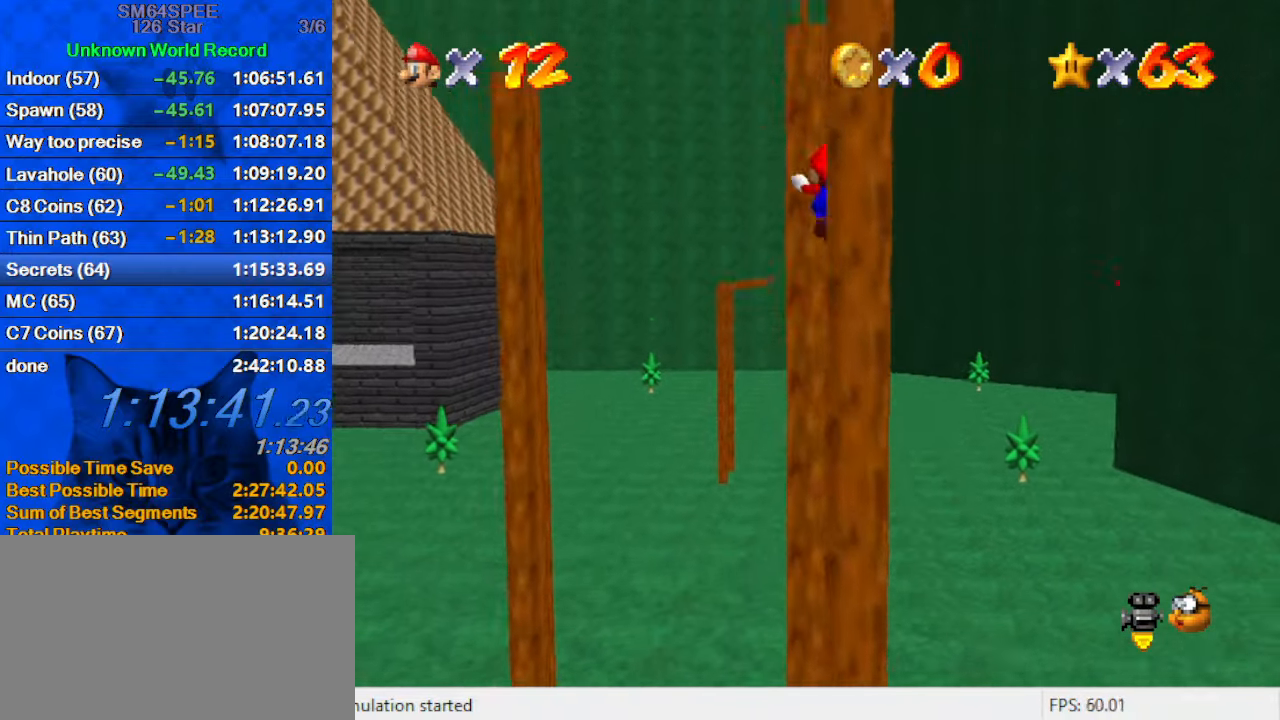
{"keys": ["down", "right"], "events": [[233, "left", "up"], [233, "up", "up"], [367, "down", "down"], [367, "shift", "down"], [400, "right", "down"], [500, "shift", "up"]]}
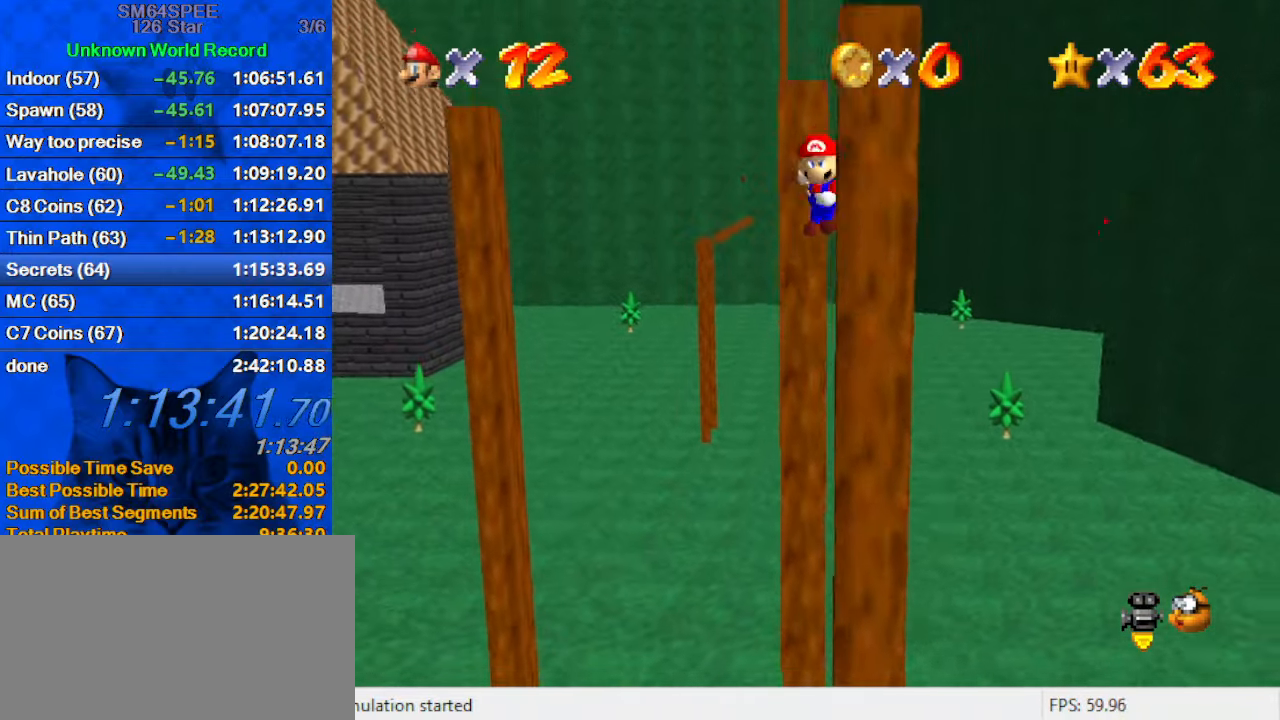
{"keys": ["left", "shift", "up"], "events": [[233, "right", "up"], [333, "down", "up"], [433, "left", "down"], [466, "shift", "down"], [466, "up", "down"]]}
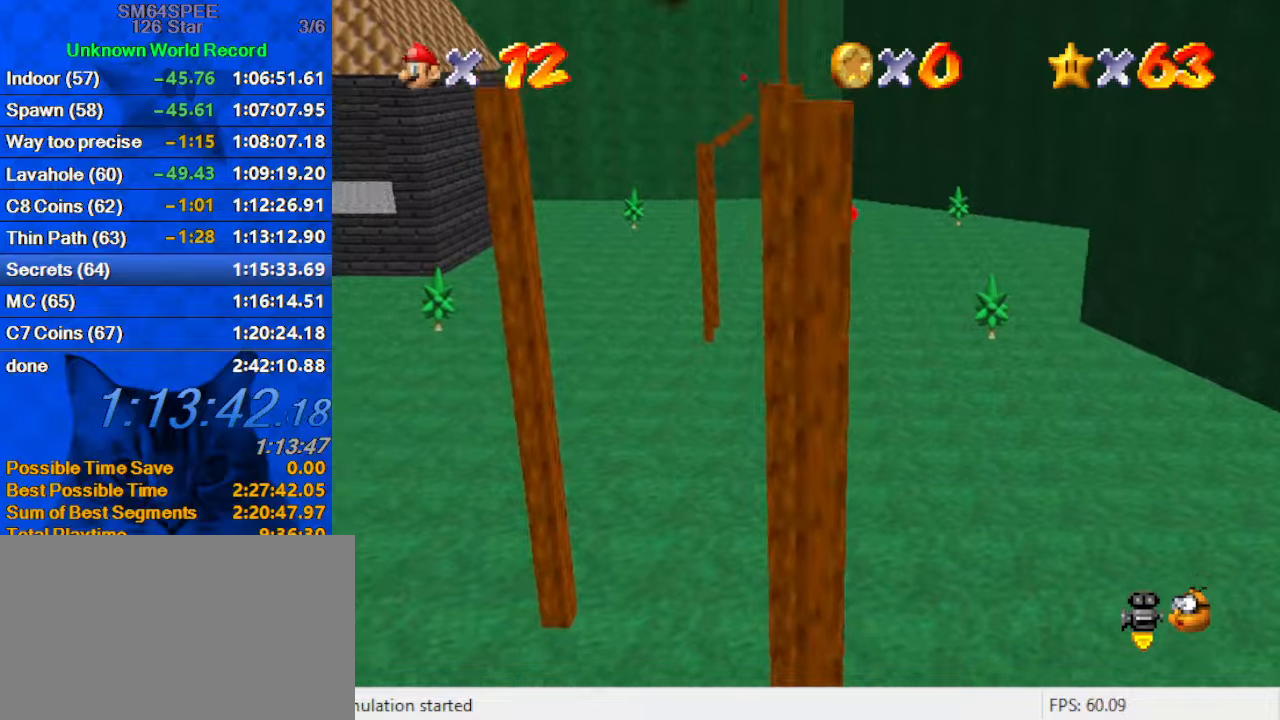
{"keys": ["up"], "events": [[167, "shift", "up"], [334, "left", "up"]]}
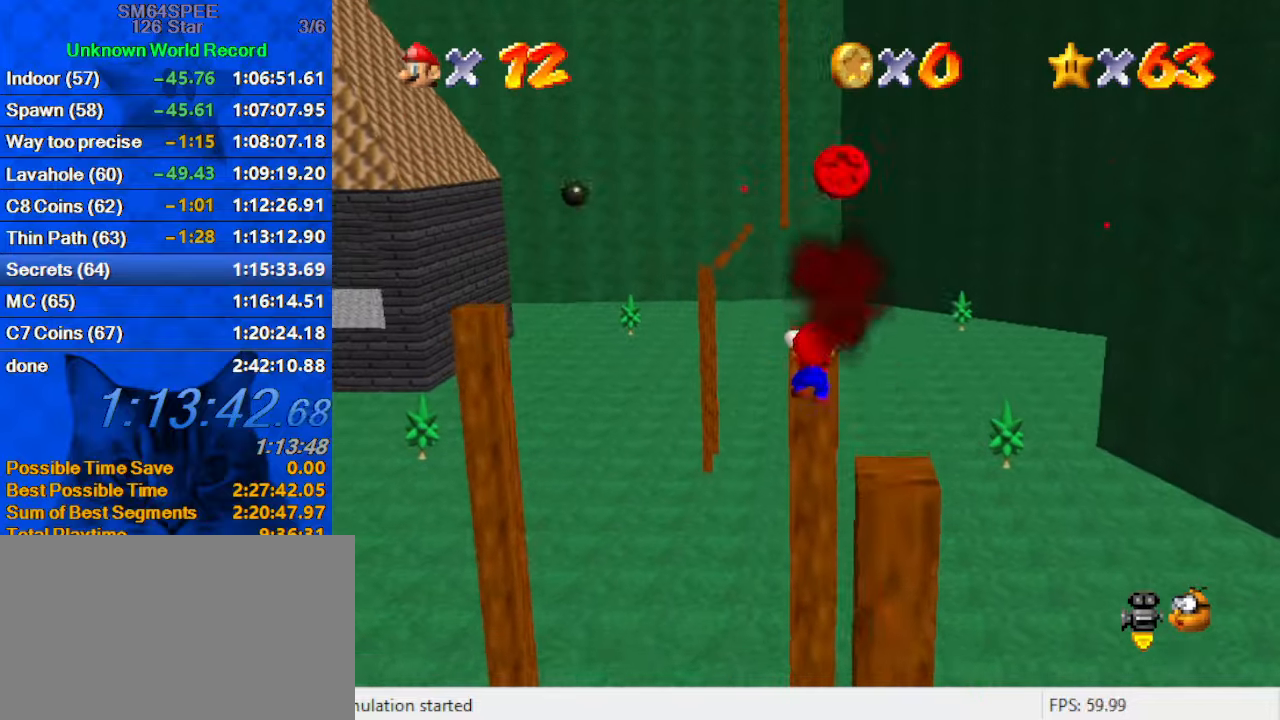
{"keys": [], "events": [[67, "shift", "down"], [167, "up", "up"], [300, "shift", "up"]]}
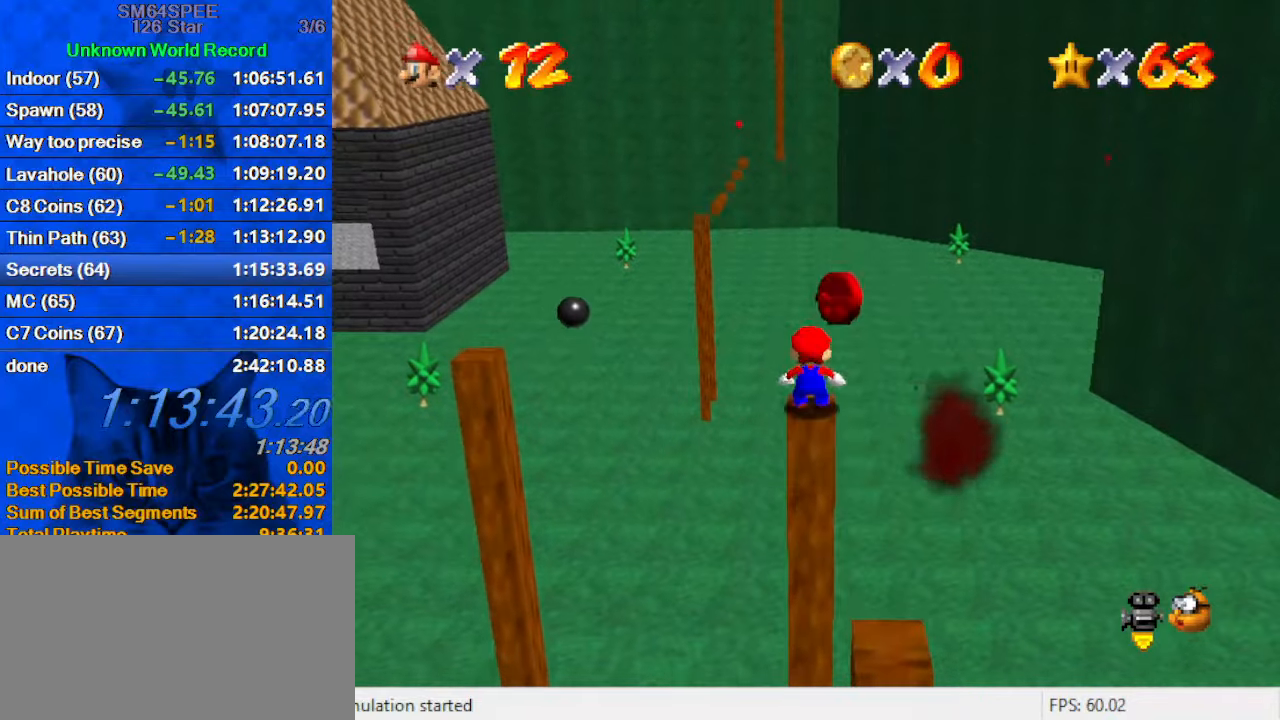
{"keys": ["down", "shift", "y"], "events": [[167, "y", "down"], [367, "down", "down"], [367, "shift", "down"]]}
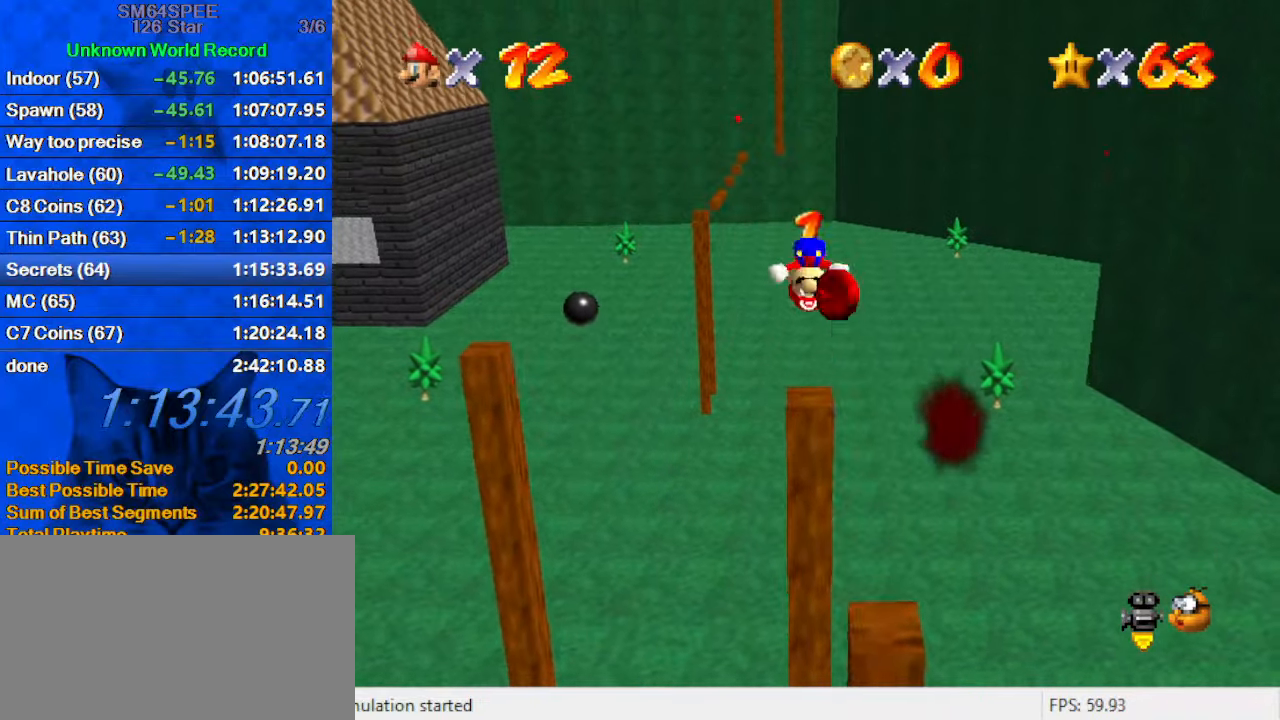
{"keys": ["down", "right"], "events": [[300, "right", "down"], [300, "shift", "up"], [300, "y", "up"]]}
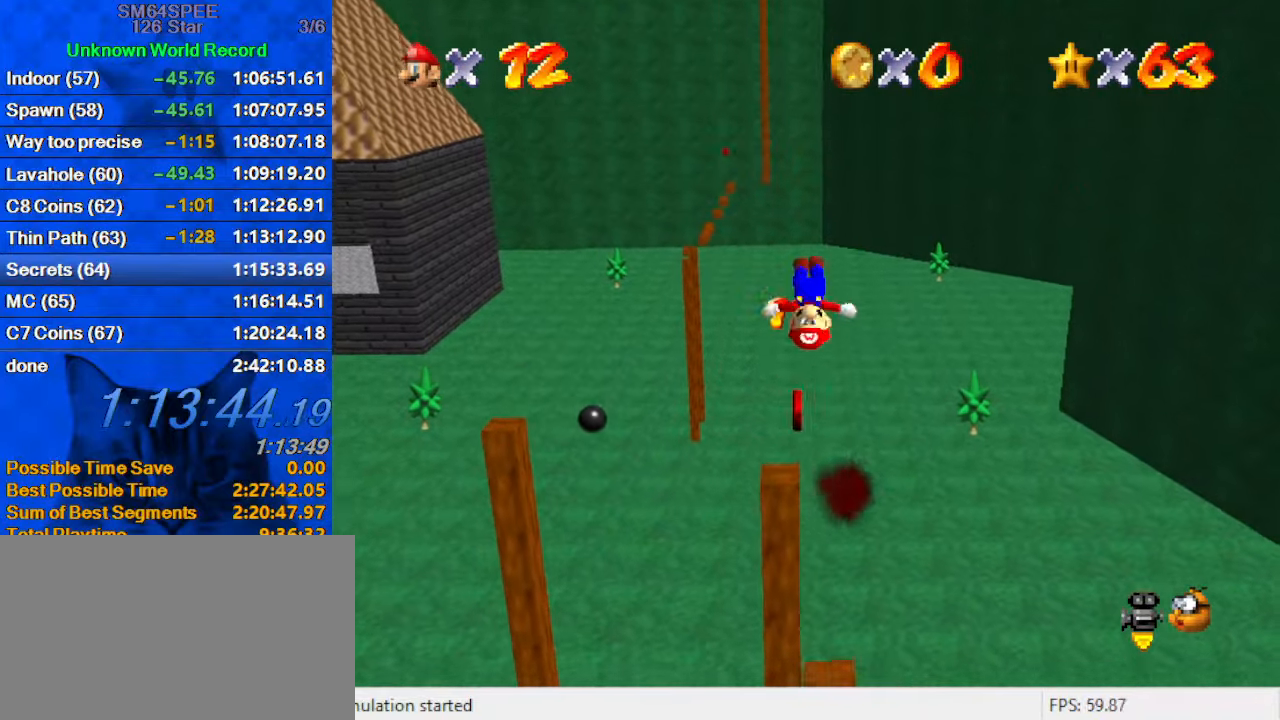
{"keys": [], "events": [[234, "right", "up"], [467, "down", "up"]]}
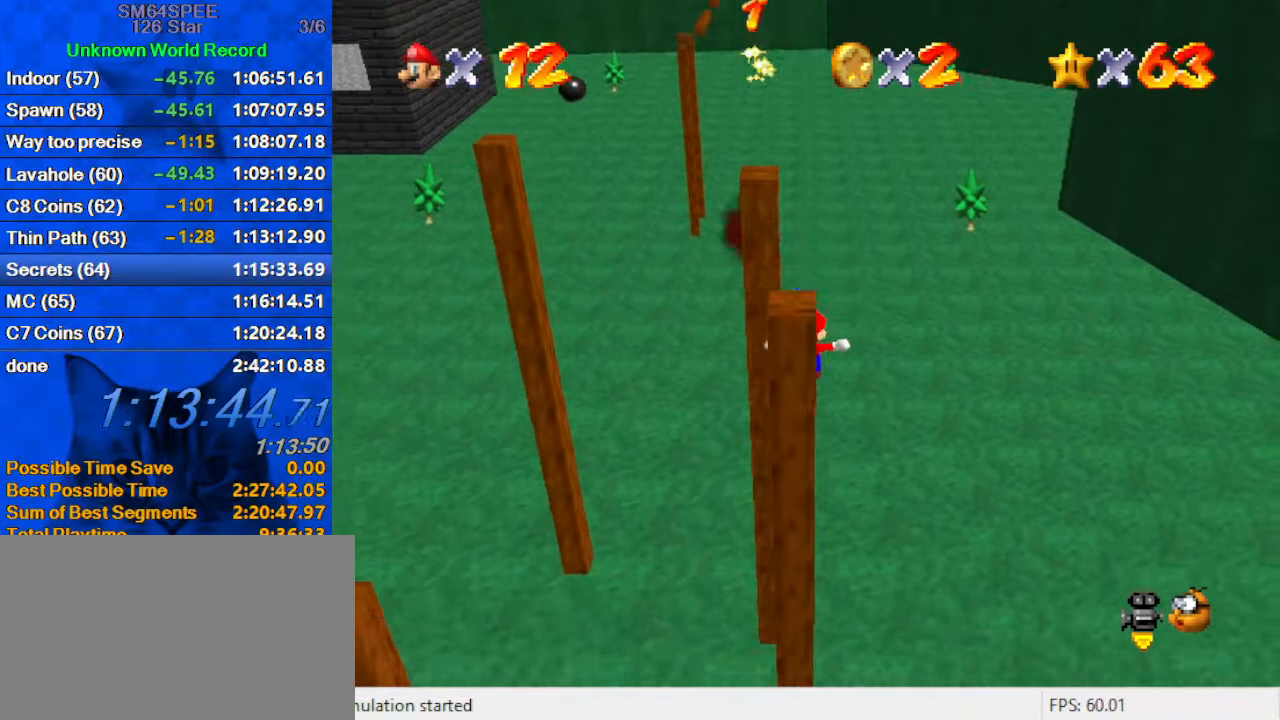
{"keys": [], "events": []}
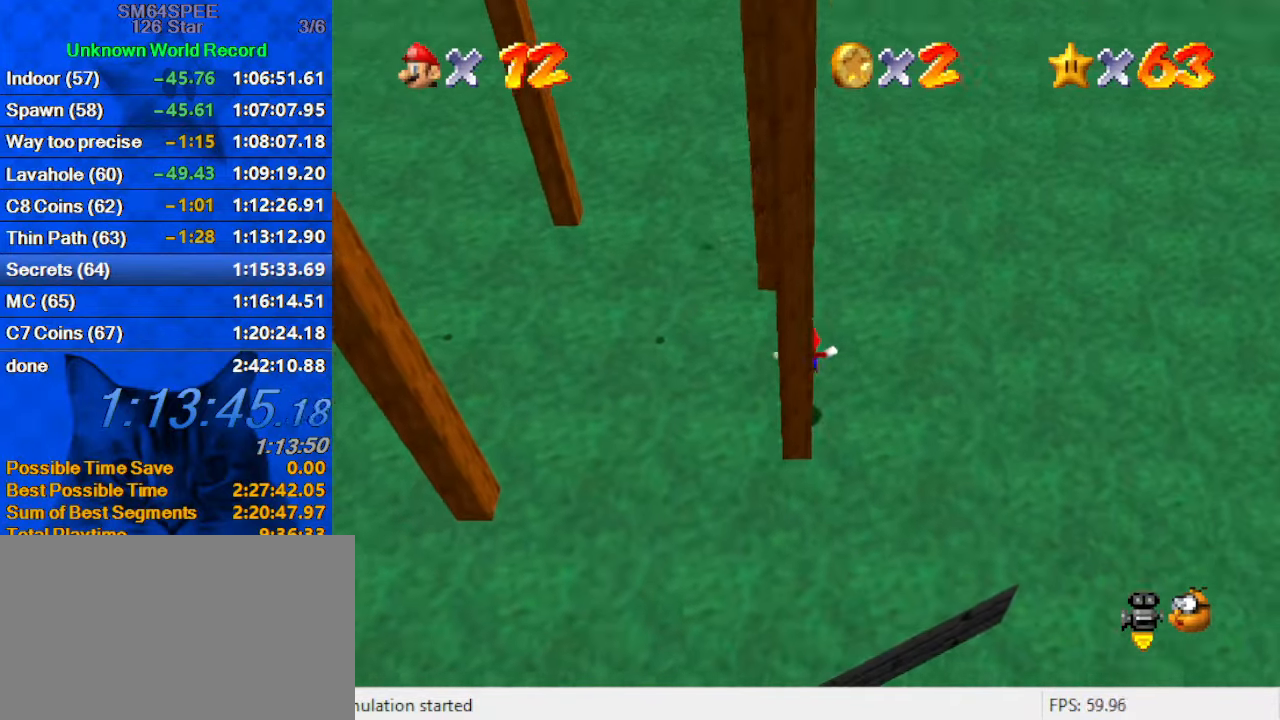
{"keys": ["left"], "events": [[467, "left", "down"]]}
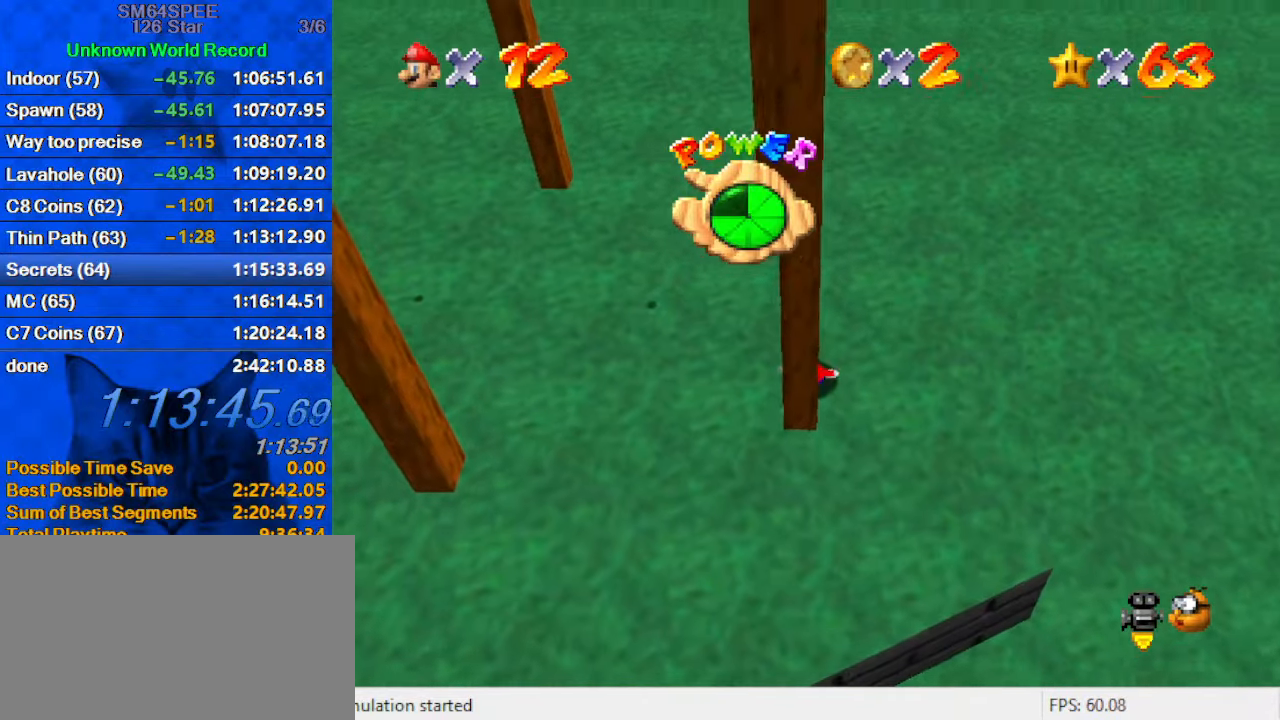
{"keys": ["up"], "events": [[34, "up", "down"], [434, "left", "up"]]}
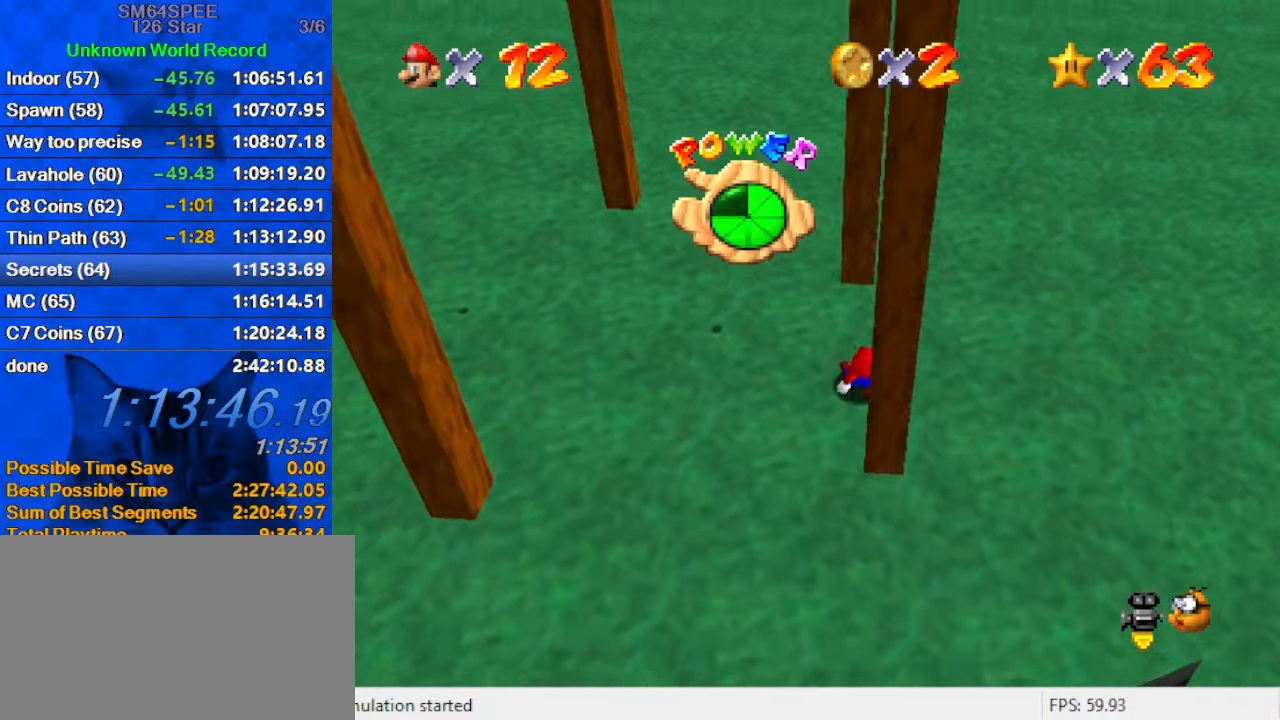
{"keys": ["up"], "events": [[300, "left", "down"], [334, "left", "up"]]}
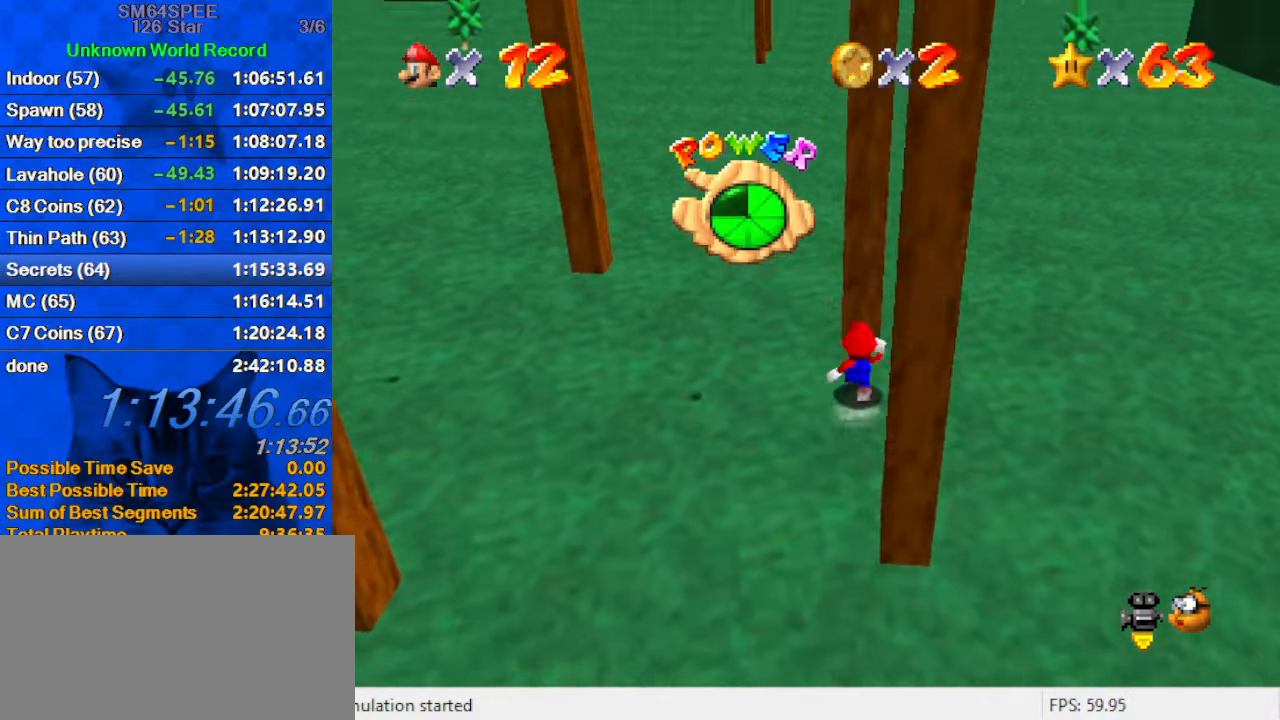
{"keys": ["down", "right", "shift"], "events": [[67, "shift", "down"], [300, "shift", "up"], [367, "up", "up"], [400, "down", "down"], [400, "right", "down"], [400, "shift", "down"]]}